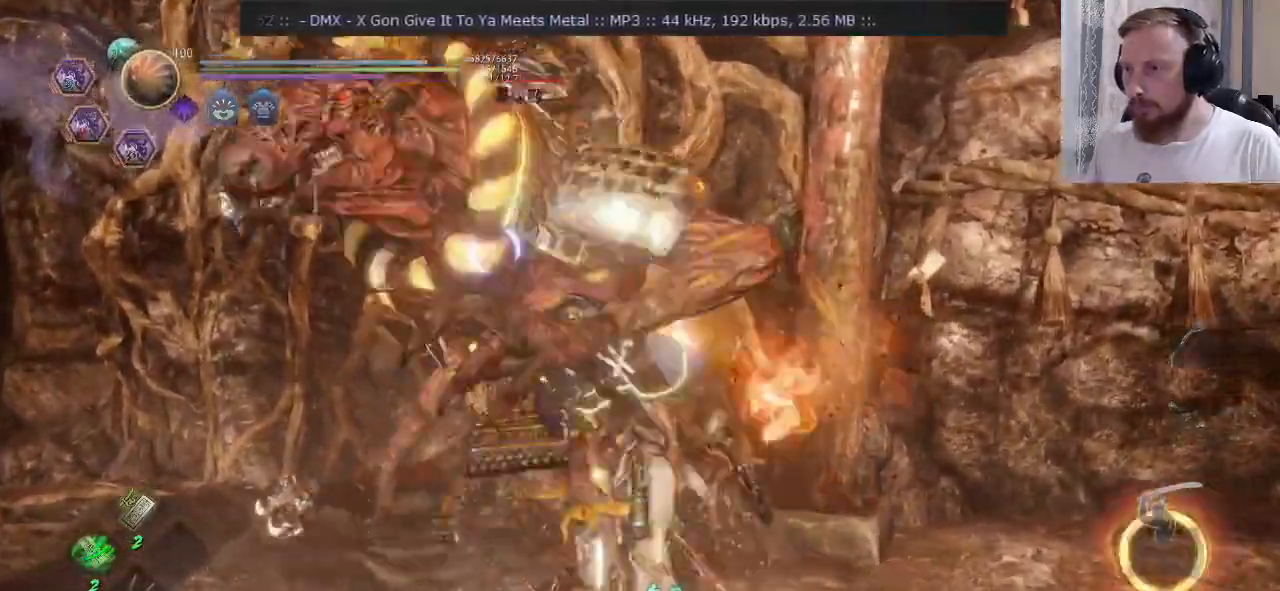
Gameplay with a controller (PlayStation layout); each line is a JSON object with the inputs held at the frame after it. "events" lists button and stick changes between this image and that frame as [ms after this image, input, new state], when the widget could be followed in between. Not read: L1 R1.
{"buttons": [], "left_stick": "up", "right_stick": "center", "events": [[16, "R2", "down"], [217, "SQUARE", "down"], [283, "R2", "up"], [283, "SQUARE", "up"], [433, "left_stick", "up"]]}
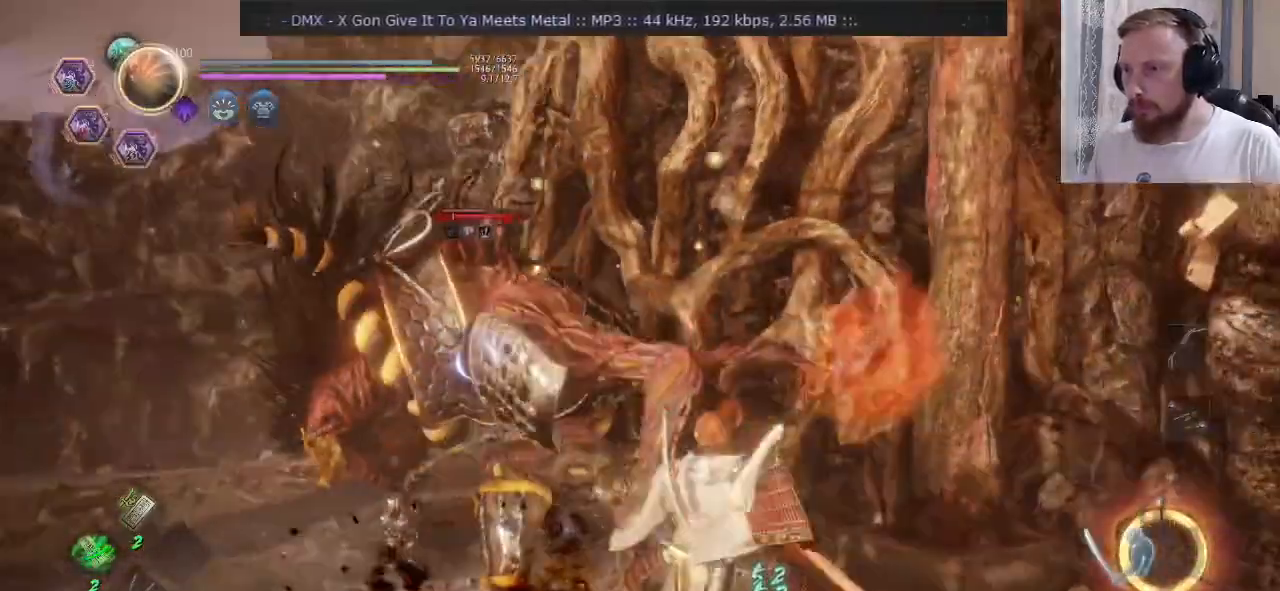
{"buttons": ["SQUARE", "L2", "R2"], "left_stick": "up-left", "right_stick": "center", "events": [[84, "SQUARE", "down"], [317, "left_stick", "up-left"], [384, "L2", "down"], [501, "R2", "down"]]}
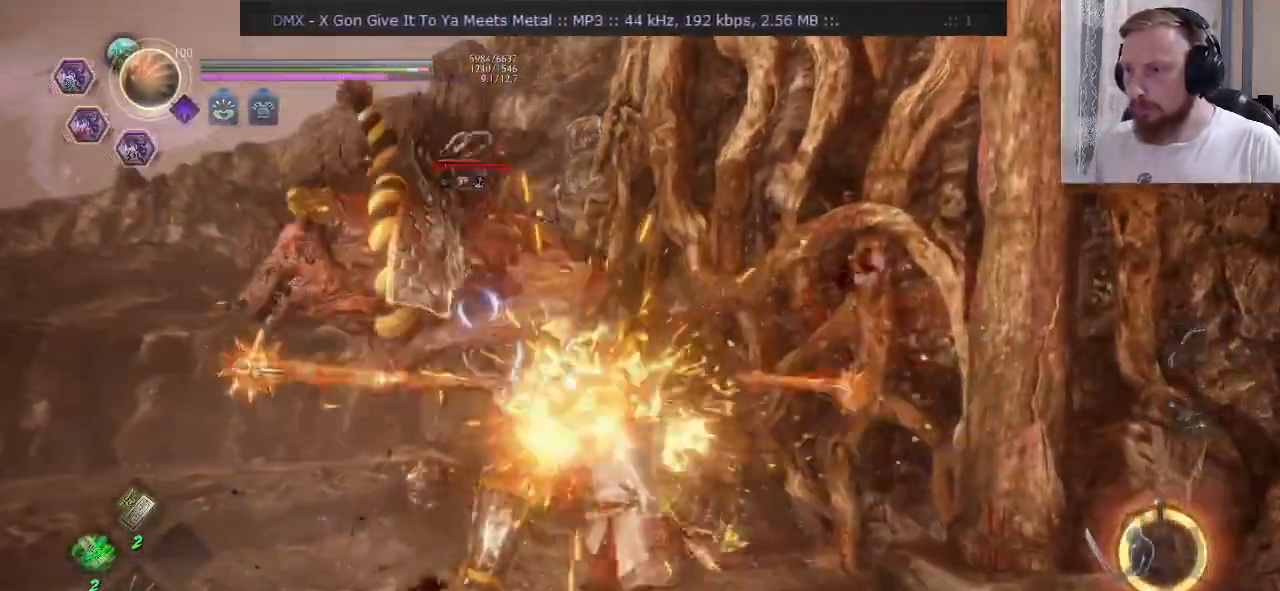
{"buttons": ["SQUARE", "L2"], "left_stick": "down-left", "right_stick": "center", "events": [[16, "left_stick", "left"], [33, "TRIANGLE", "down"], [83, "R2", "up"], [116, "left_stick", "down-left"], [267, "TRIANGLE", "up"]]}
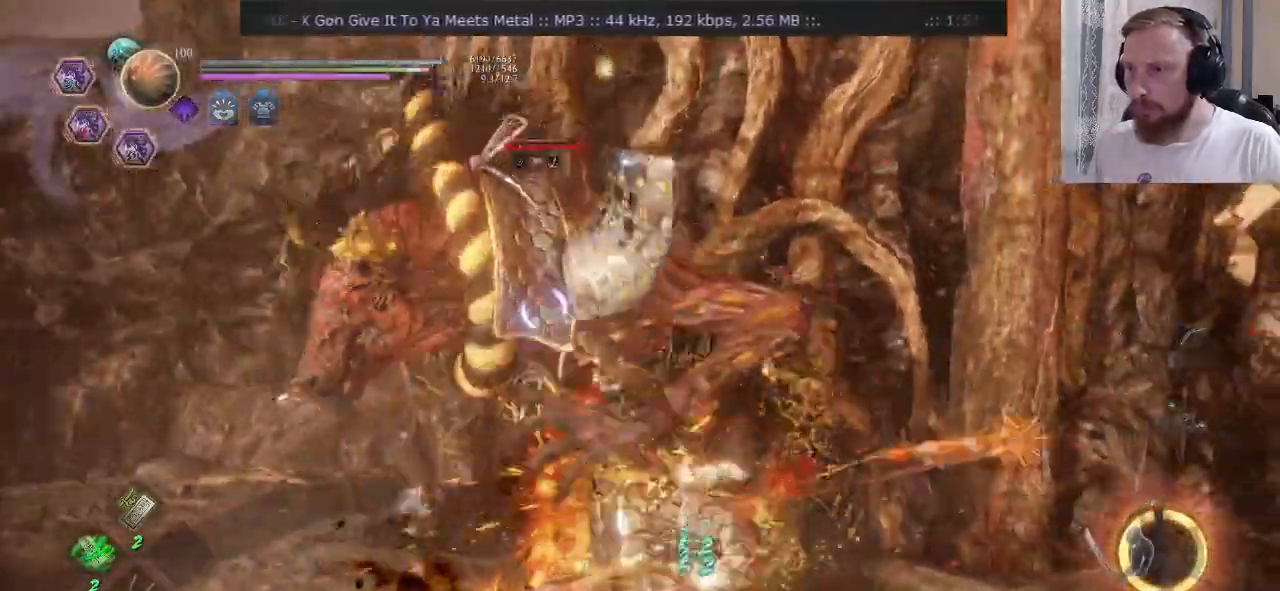
{"buttons": ["SQUARE", "L2"], "left_stick": "down-left", "right_stick": "center", "events": [[167, "L2", "up"], [234, "L2", "down"]]}
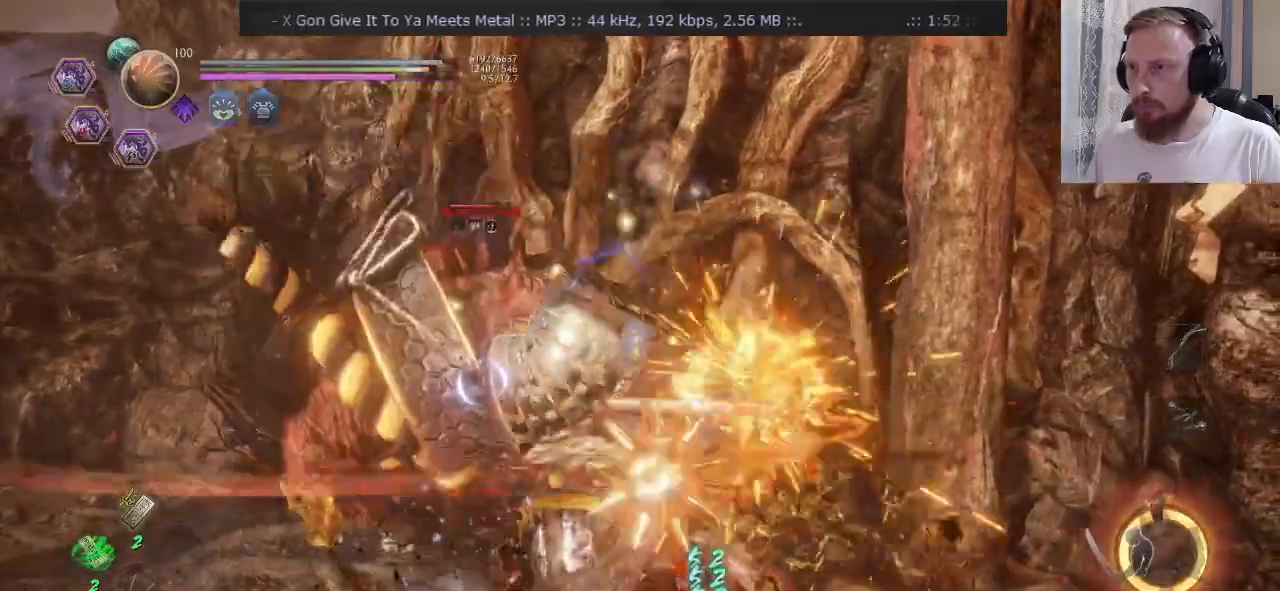
{"buttons": ["SQUARE"], "left_stick": "down-left", "right_stick": "center", "events": [[367, "L2", "up"]]}
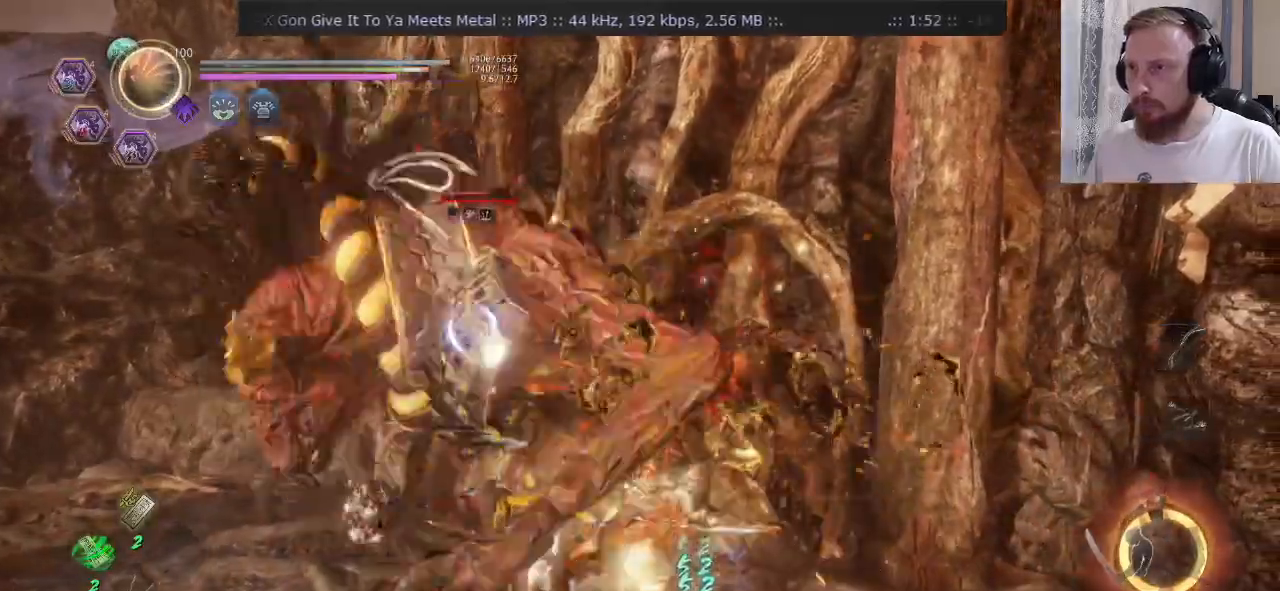
{"buttons": [], "left_stick": "down", "right_stick": "center"}
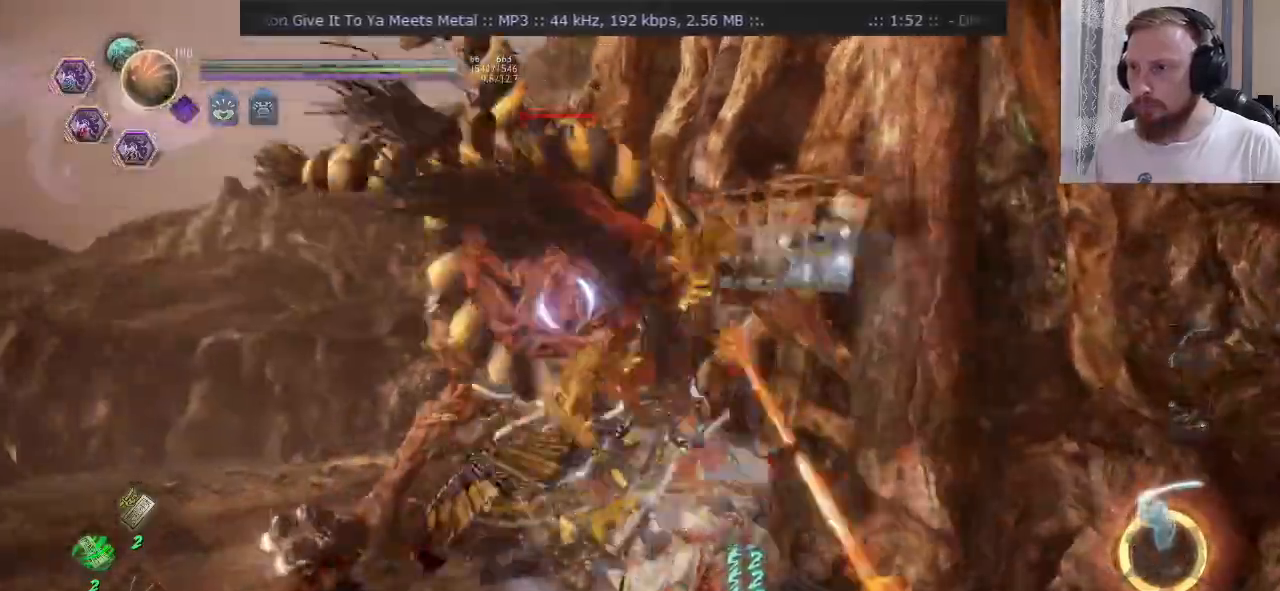
{"buttons": ["SQUARE", "L2"], "left_stick": "up-left", "right_stick": "center", "events": [[66, "left_stick", "up"], [83, "SQUARE", "down"], [183, "left_stick", "up-left"], [217, "R2", "down"], [233, "L2", "down"], [484, "R2", "up"]]}